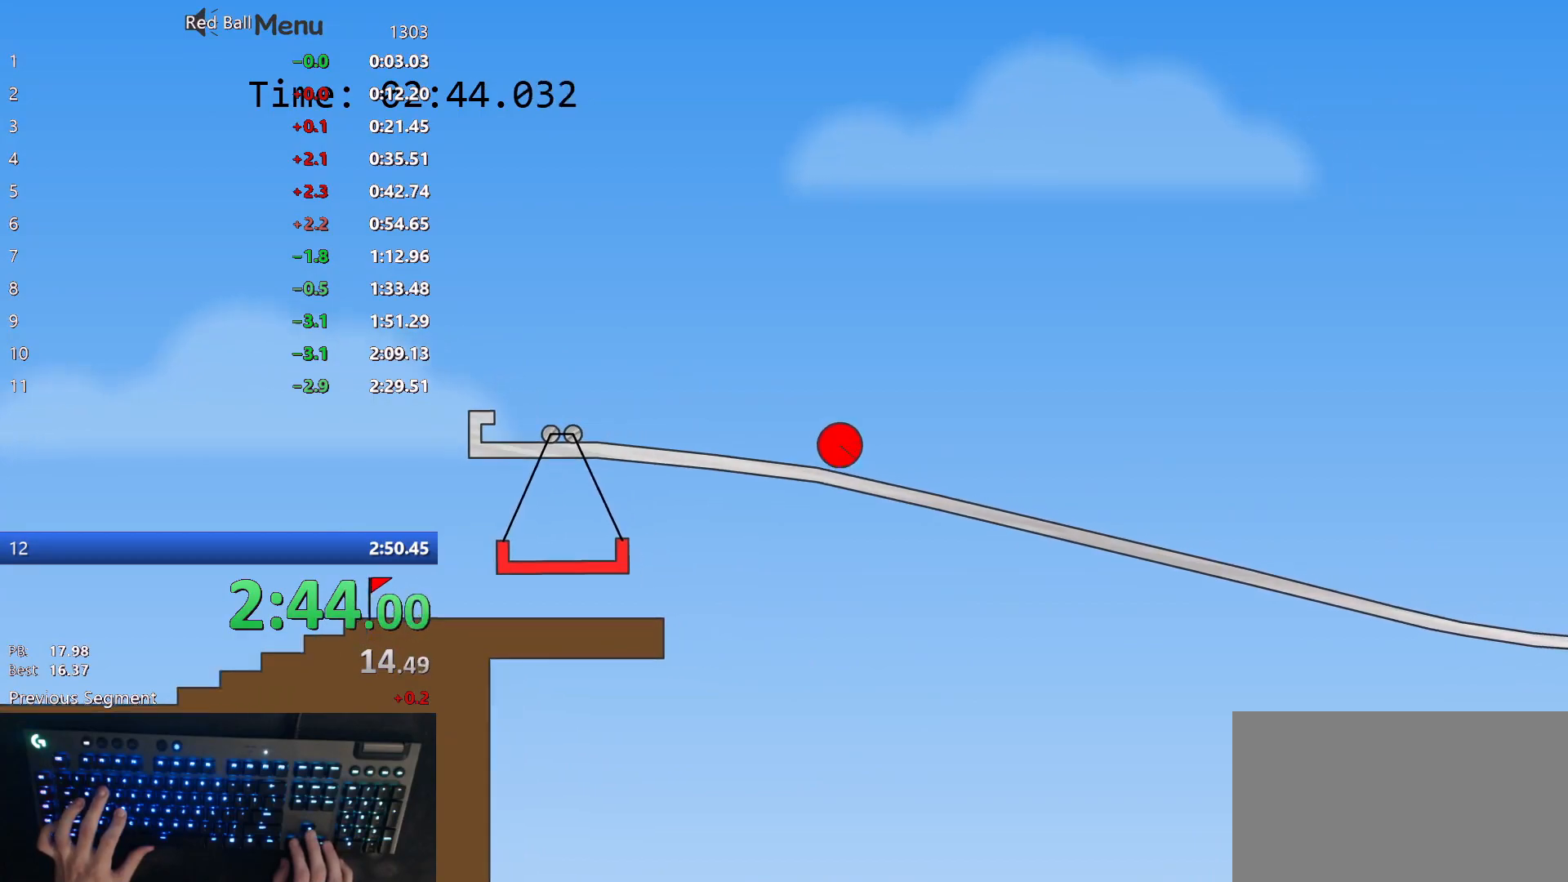
Gameplay with keyboard; each line is a JSON object with the keys held at the frame after it. "events" lists presses ("down") and releases ("up") of "down", "left", "p", "r", "right" and "up" between this image and that frame as [ms after this image, input, new state], when the widget could be followed in between. No other keys are recorded. Mouse input is not recorded.
{"keys": ["right"], "events": []}
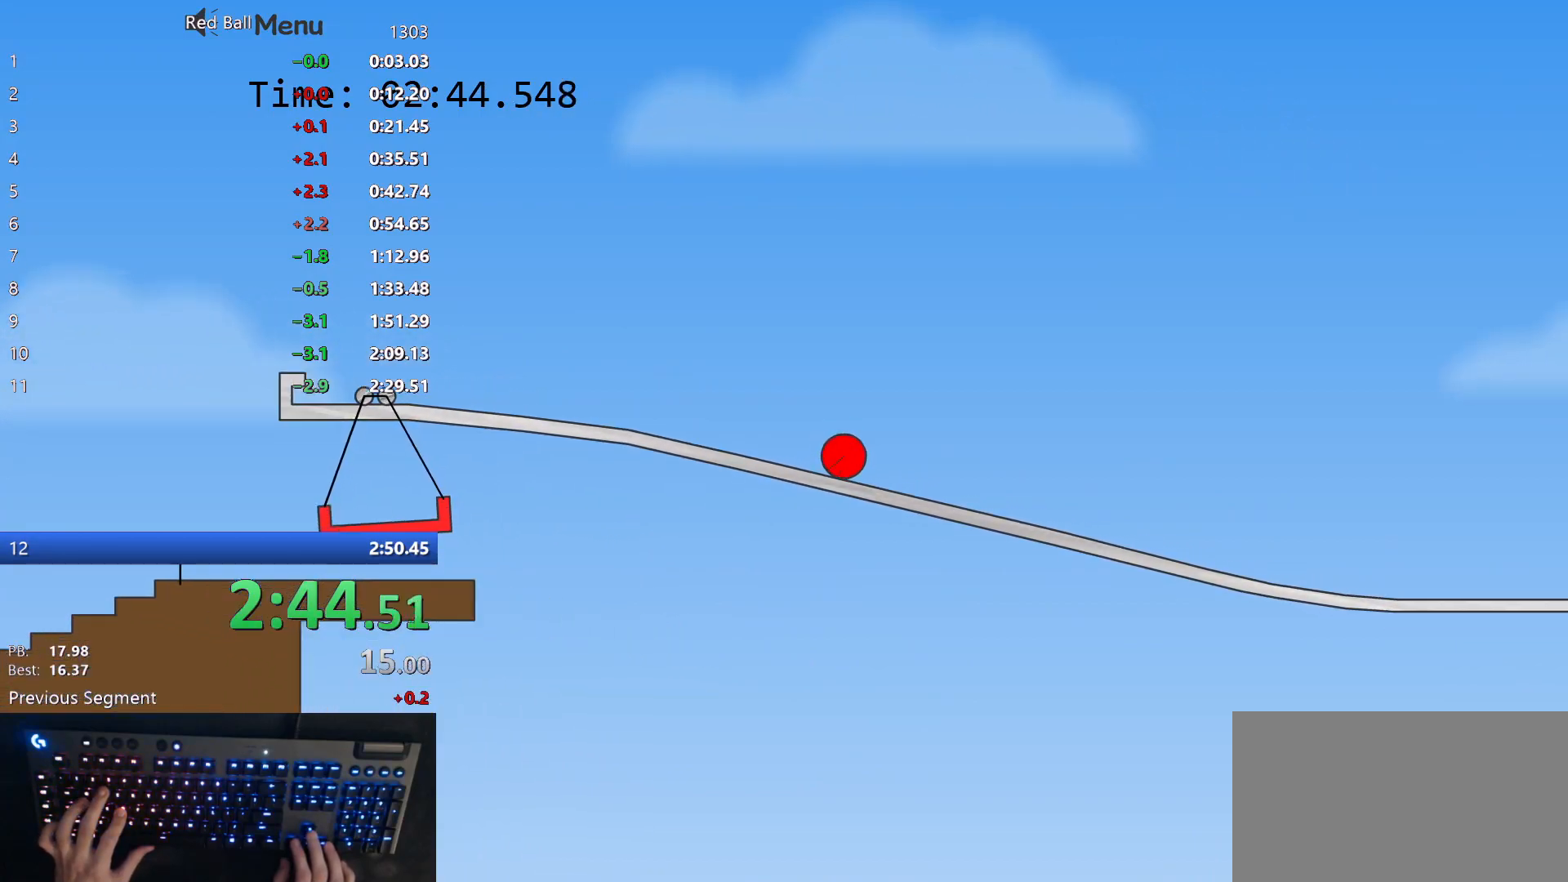
{"keys": ["right"], "events": []}
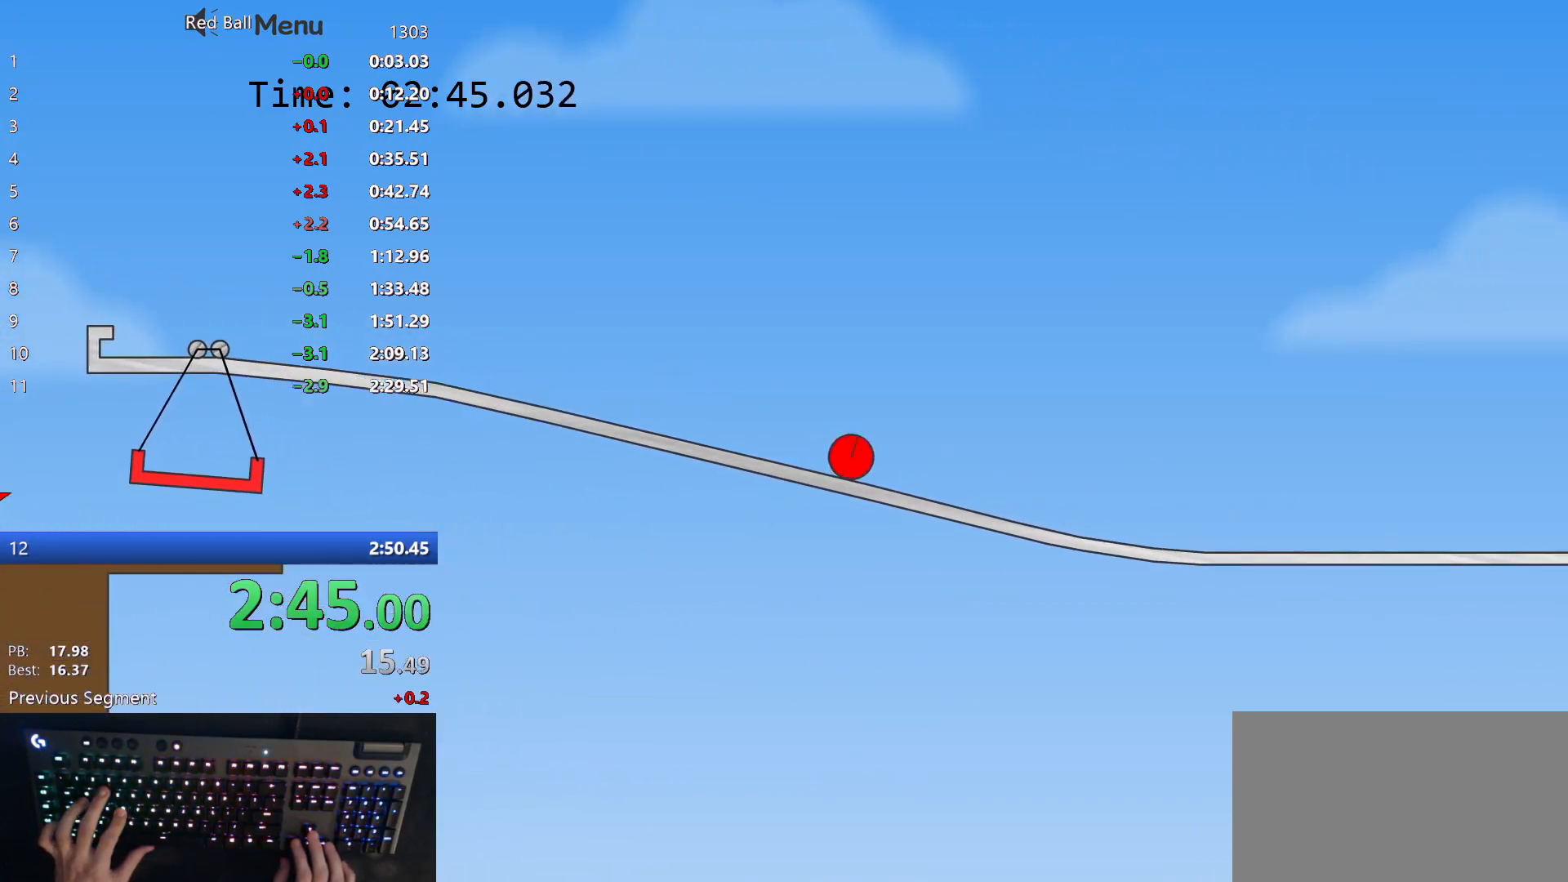
{"keys": ["right"], "events": []}
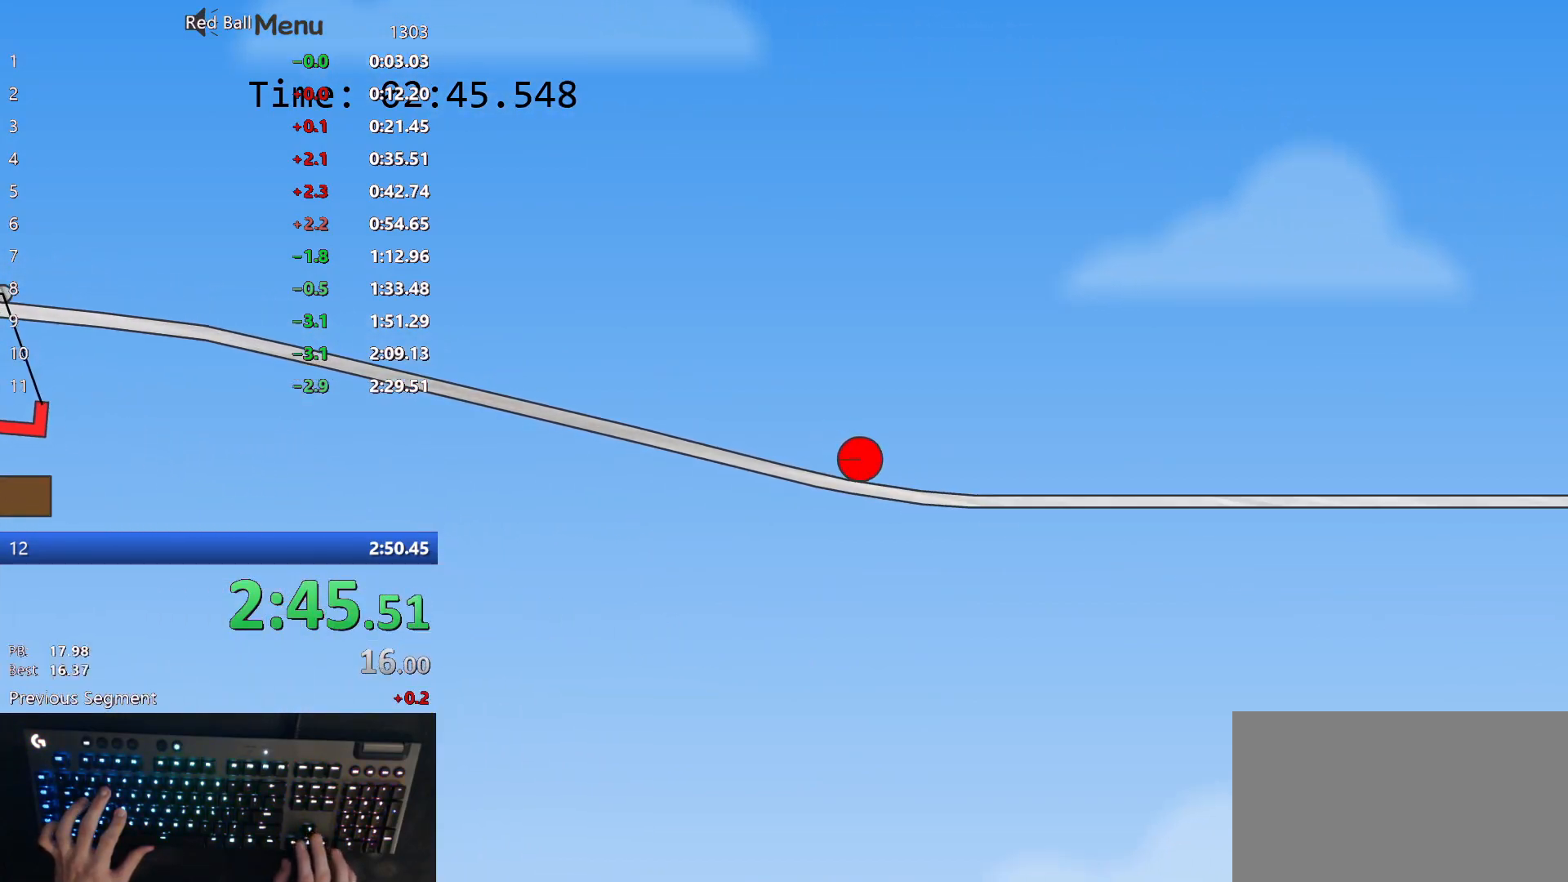
{"keys": ["right"], "events": [[133, "up", "down"], [200, "up", "up"]]}
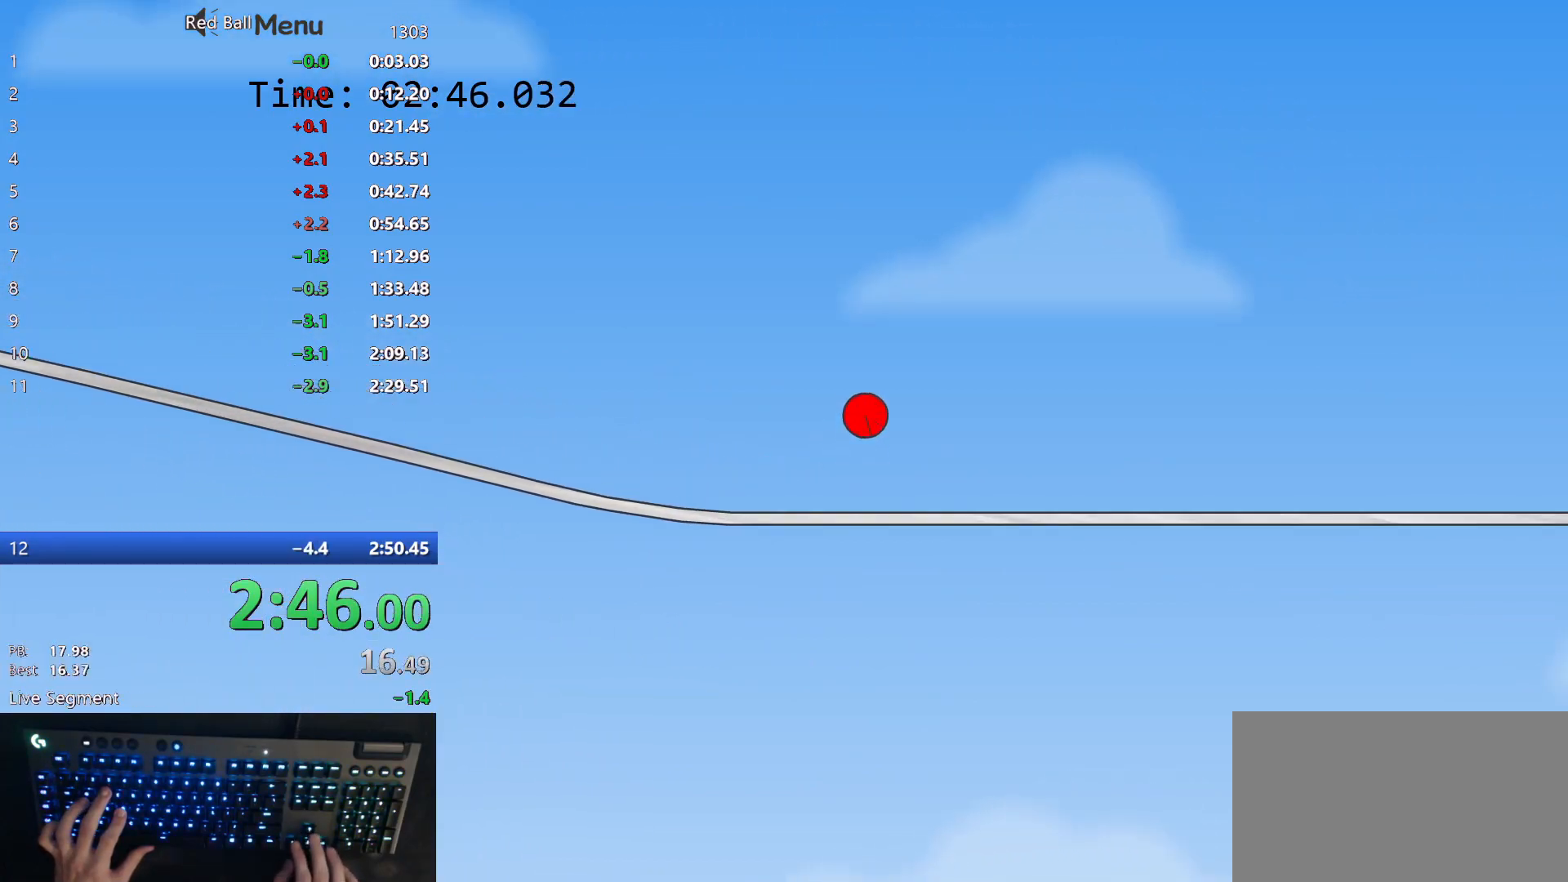
{"keys": ["right"], "events": []}
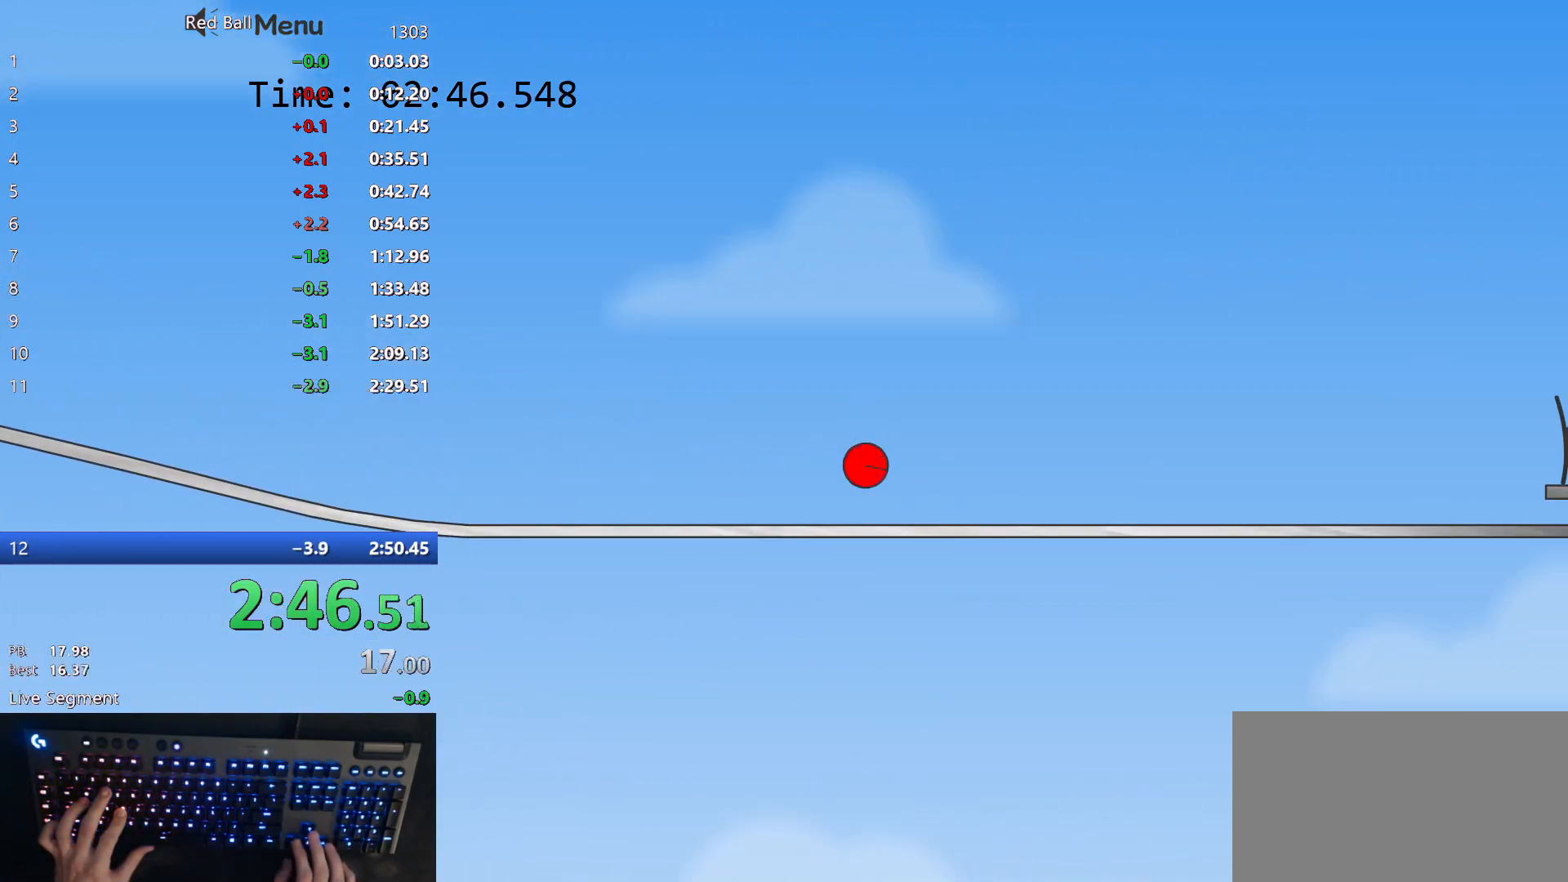
{"keys": ["right"], "events": []}
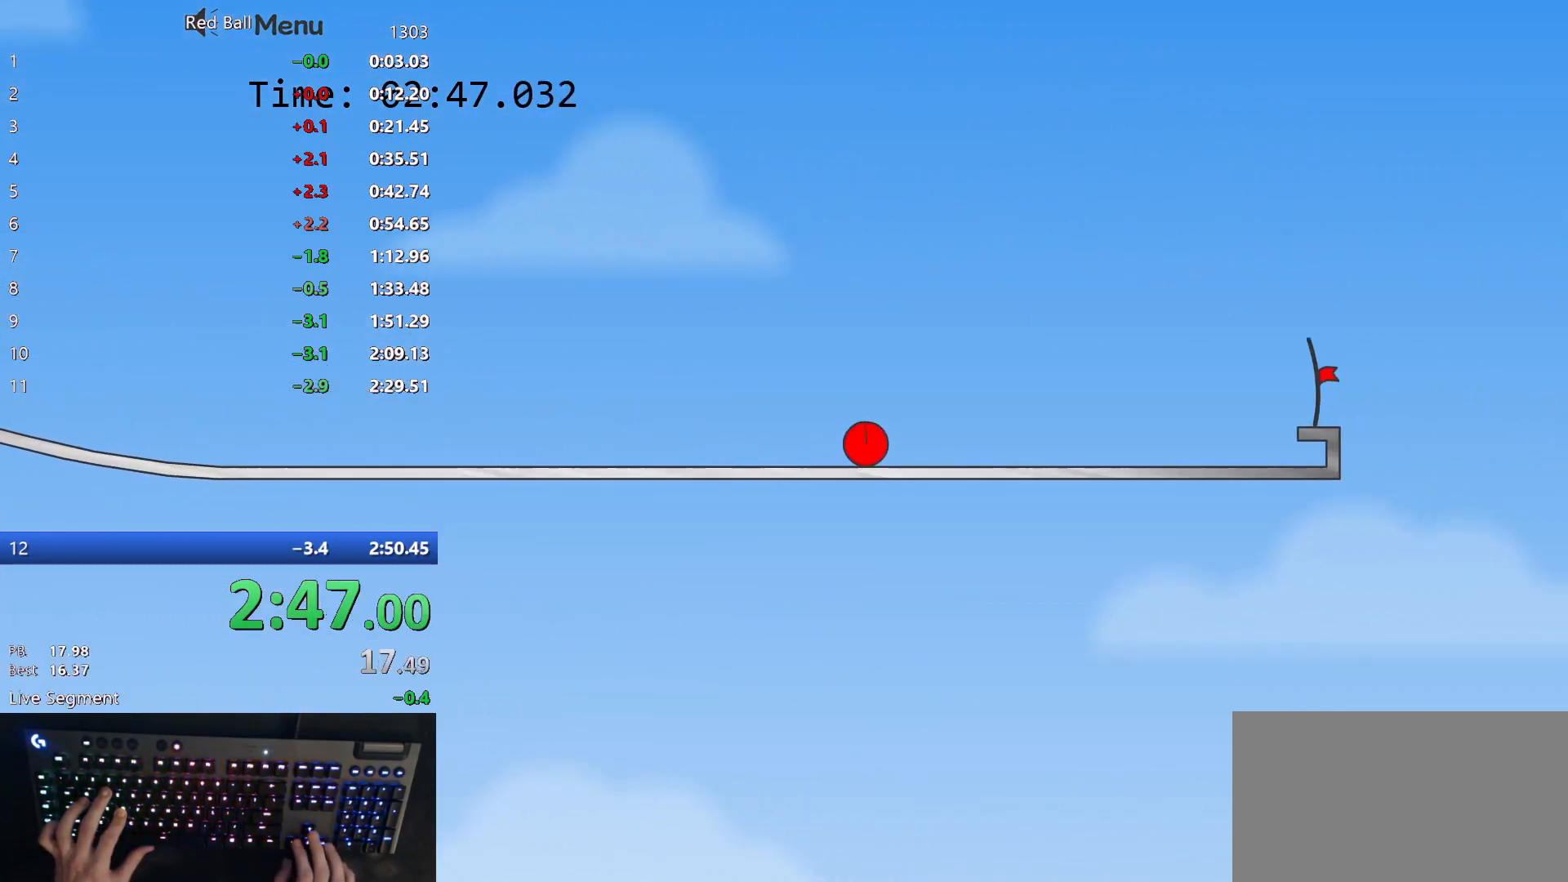
{"keys": ["right", "up"], "events": [[500, "up", "down"]]}
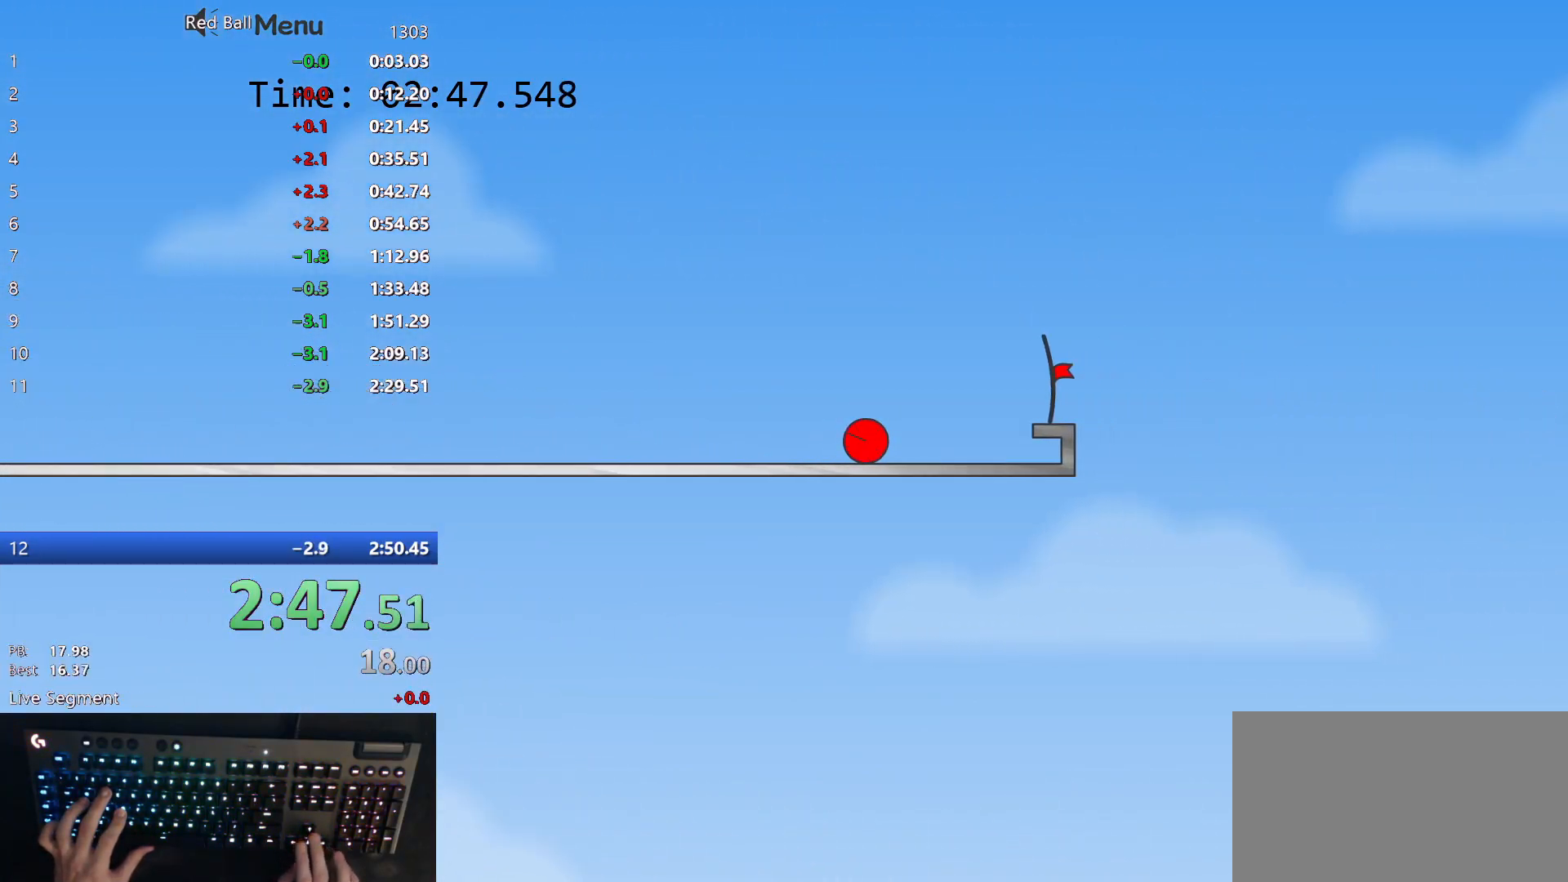
{"keys": ["right"], "events": [[67, "up", "up"]]}
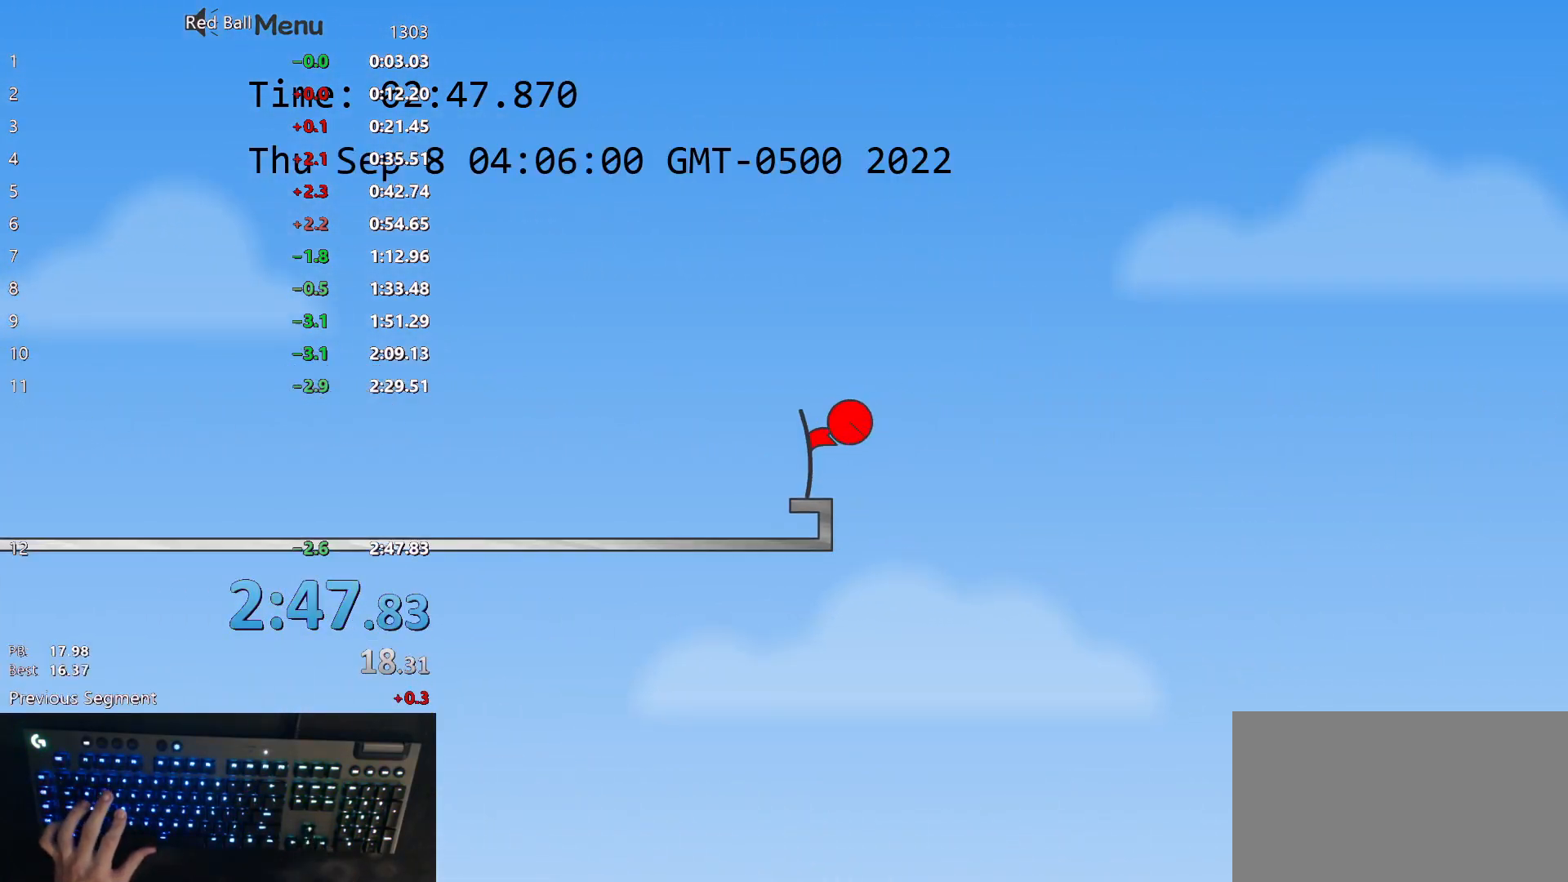
{"keys": [], "events": [[100, "right", "up"]]}
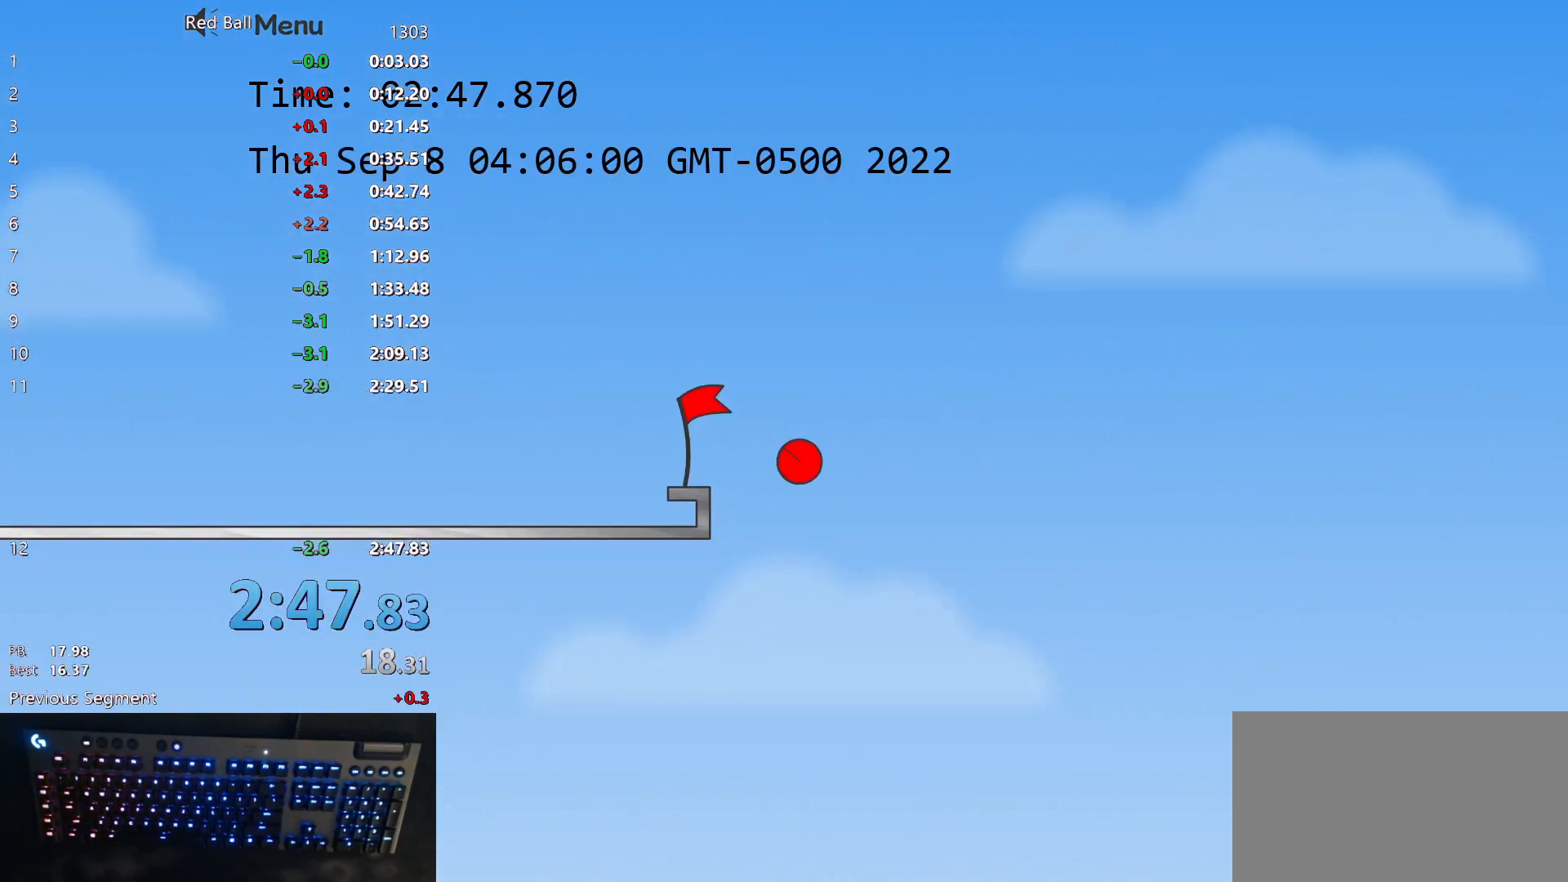
{"keys": [], "events": []}
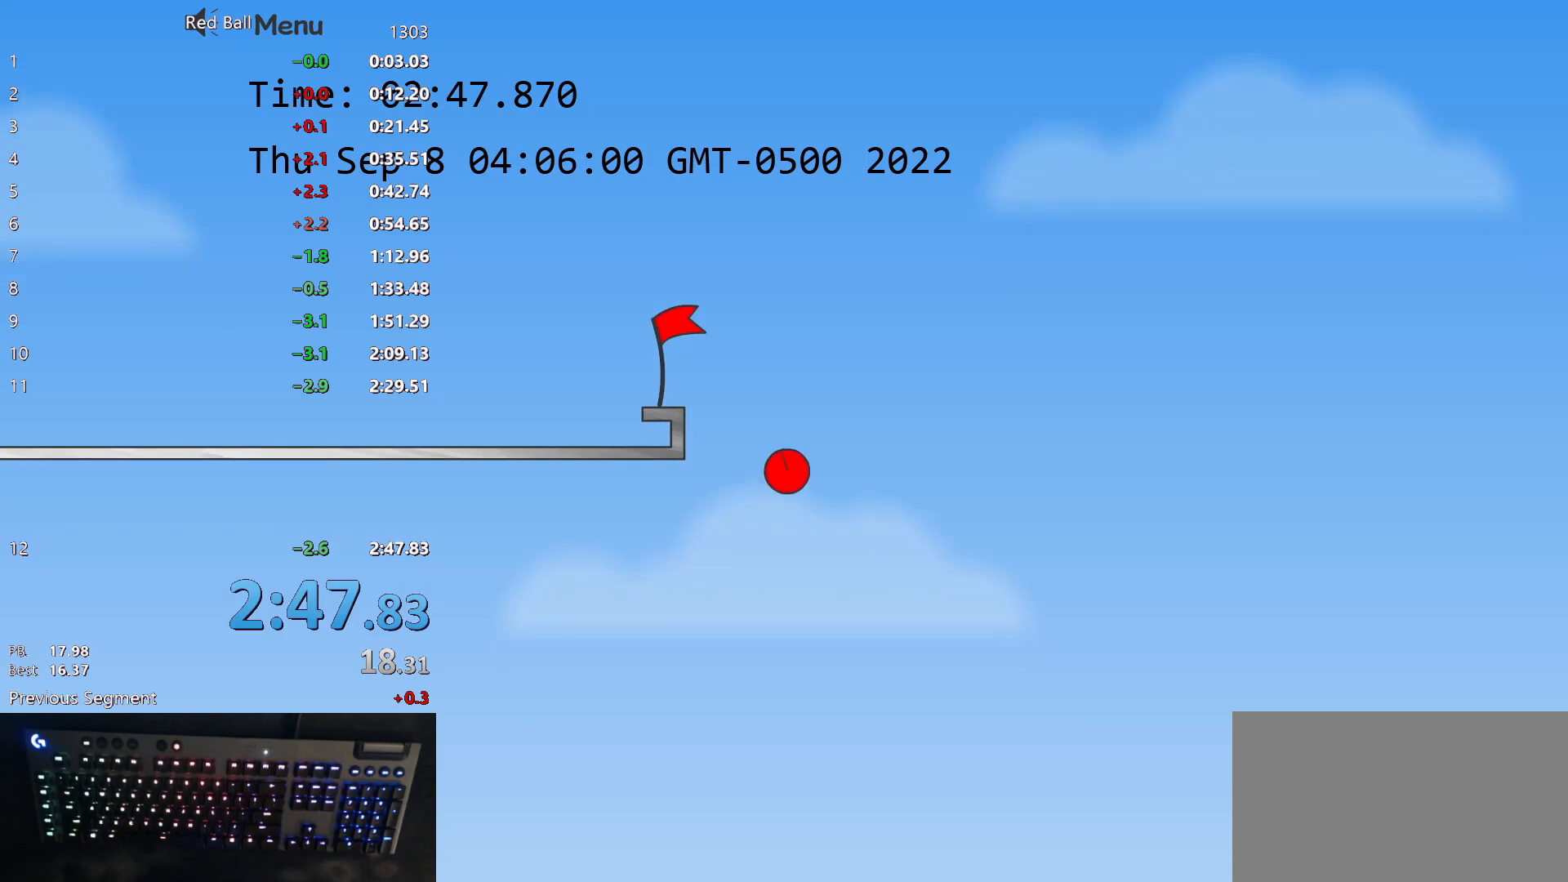
{"keys": [], "events": []}
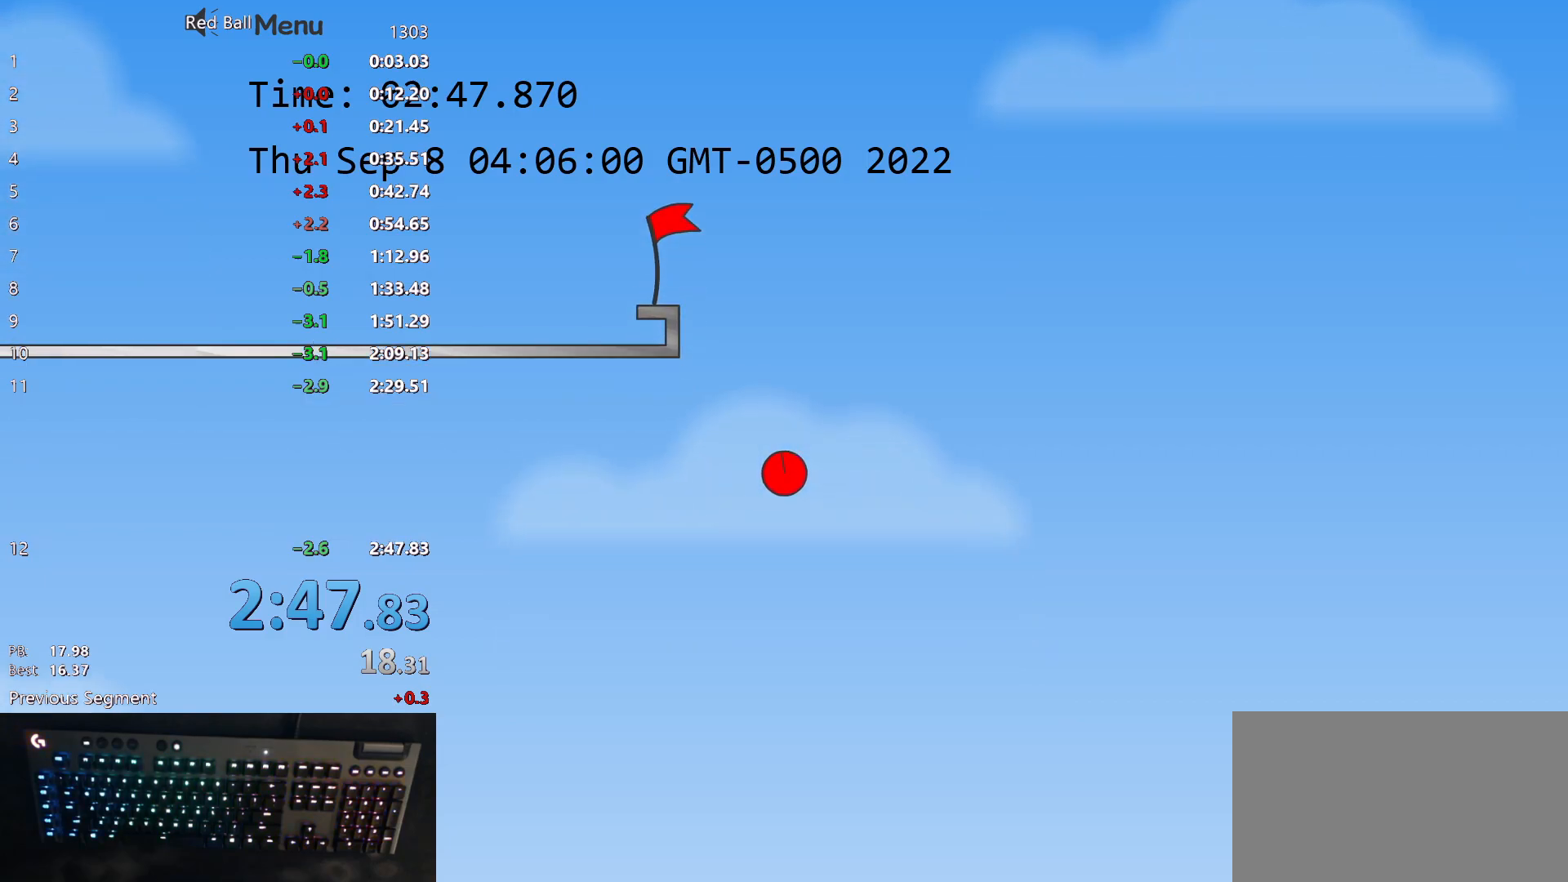
{"keys": [], "events": []}
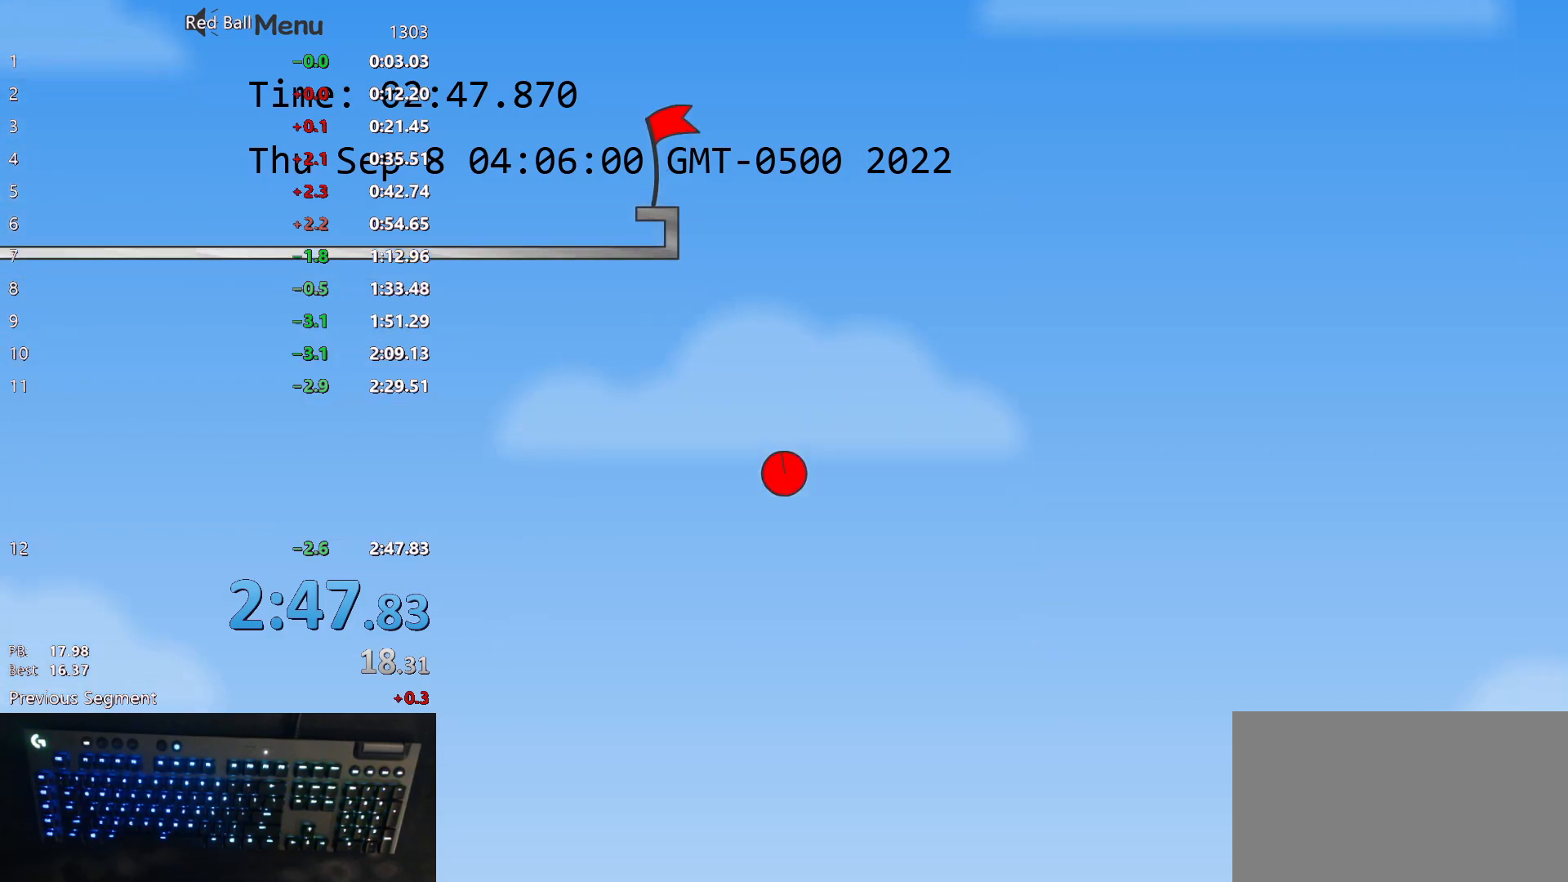
{"keys": [], "events": [[400, "p", "down"], [450, "p", "up"]]}
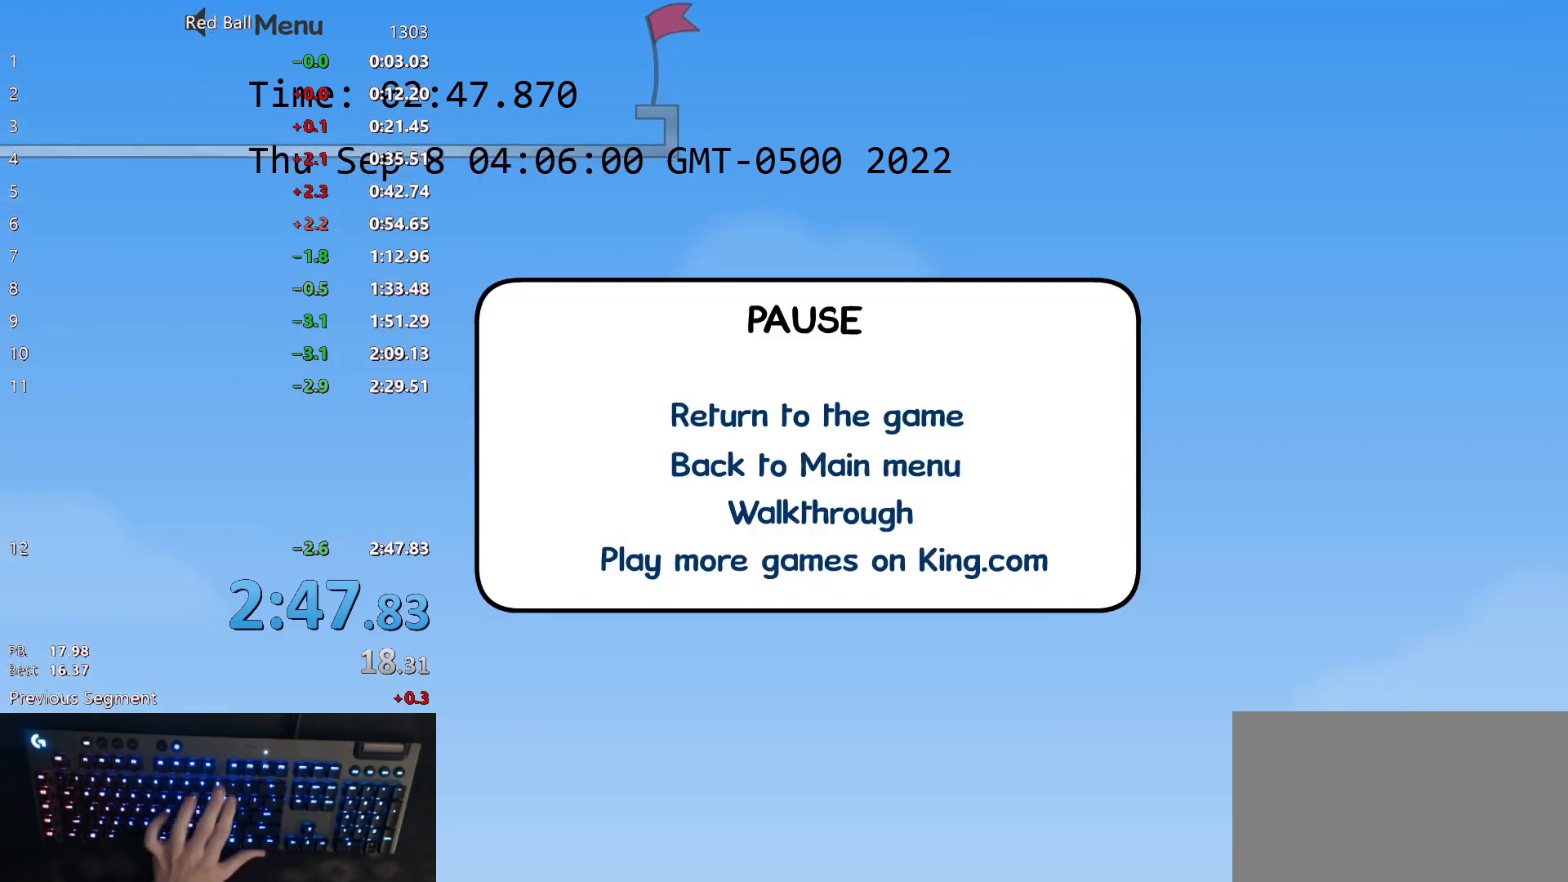
{"keys": [], "events": []}
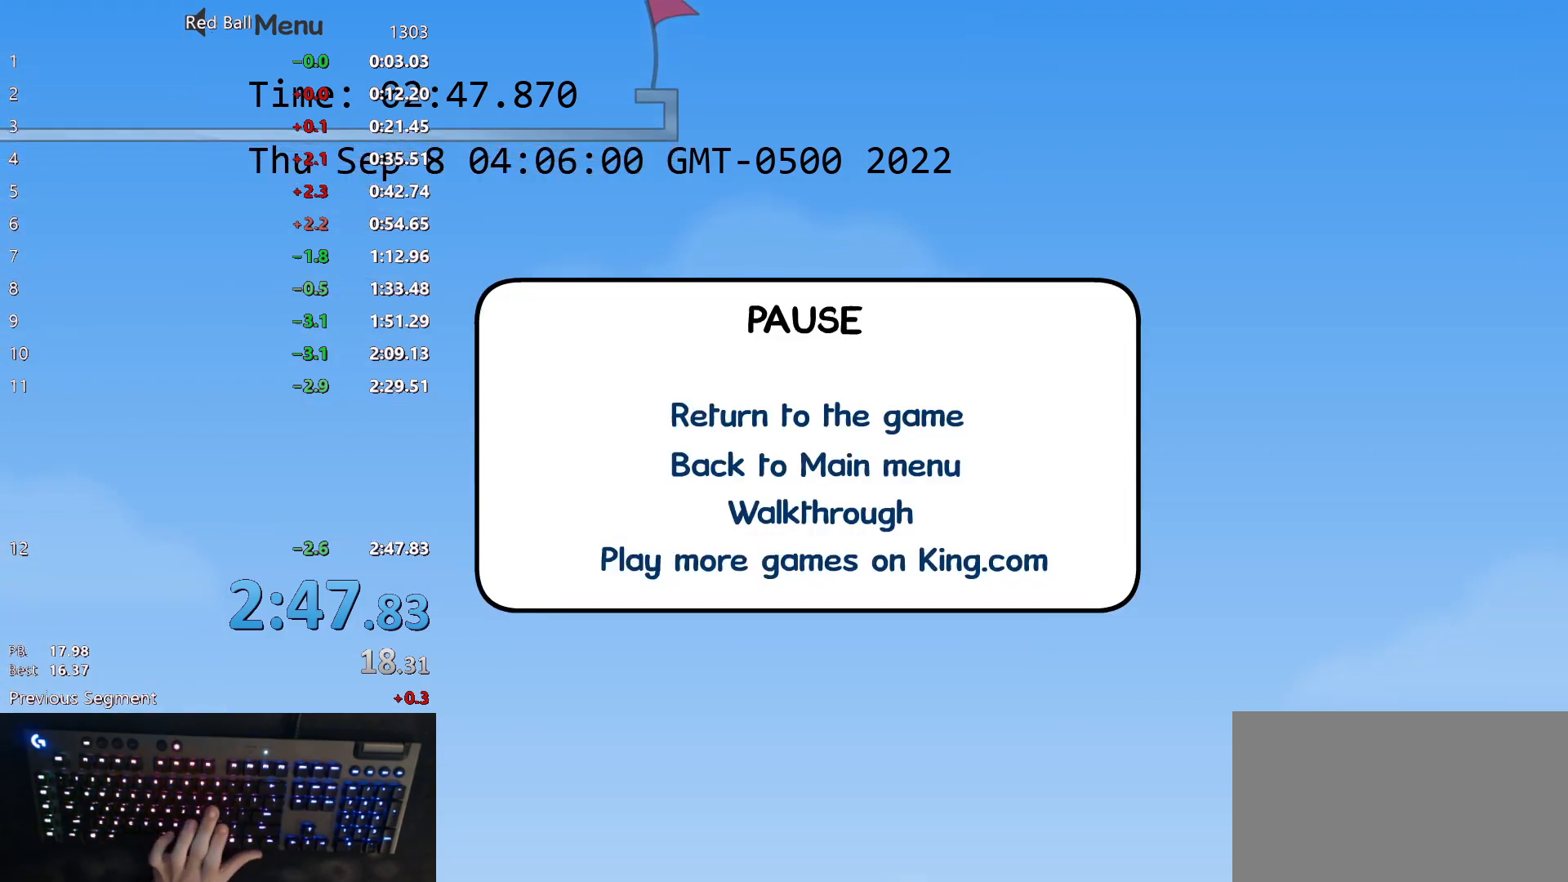
{"keys": [], "events": []}
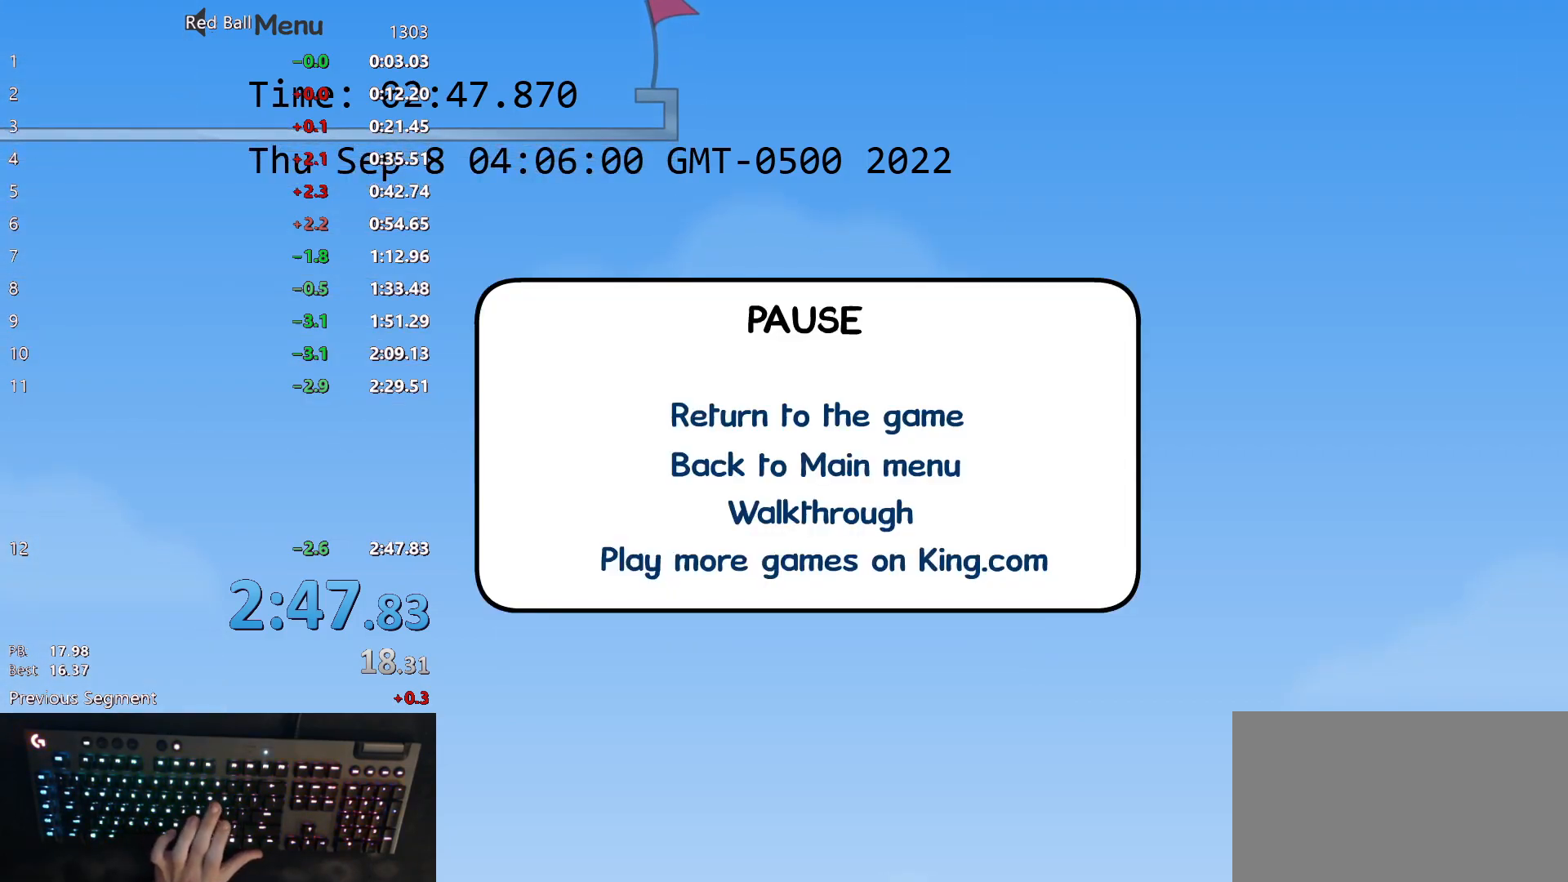
{"keys": [], "events": []}
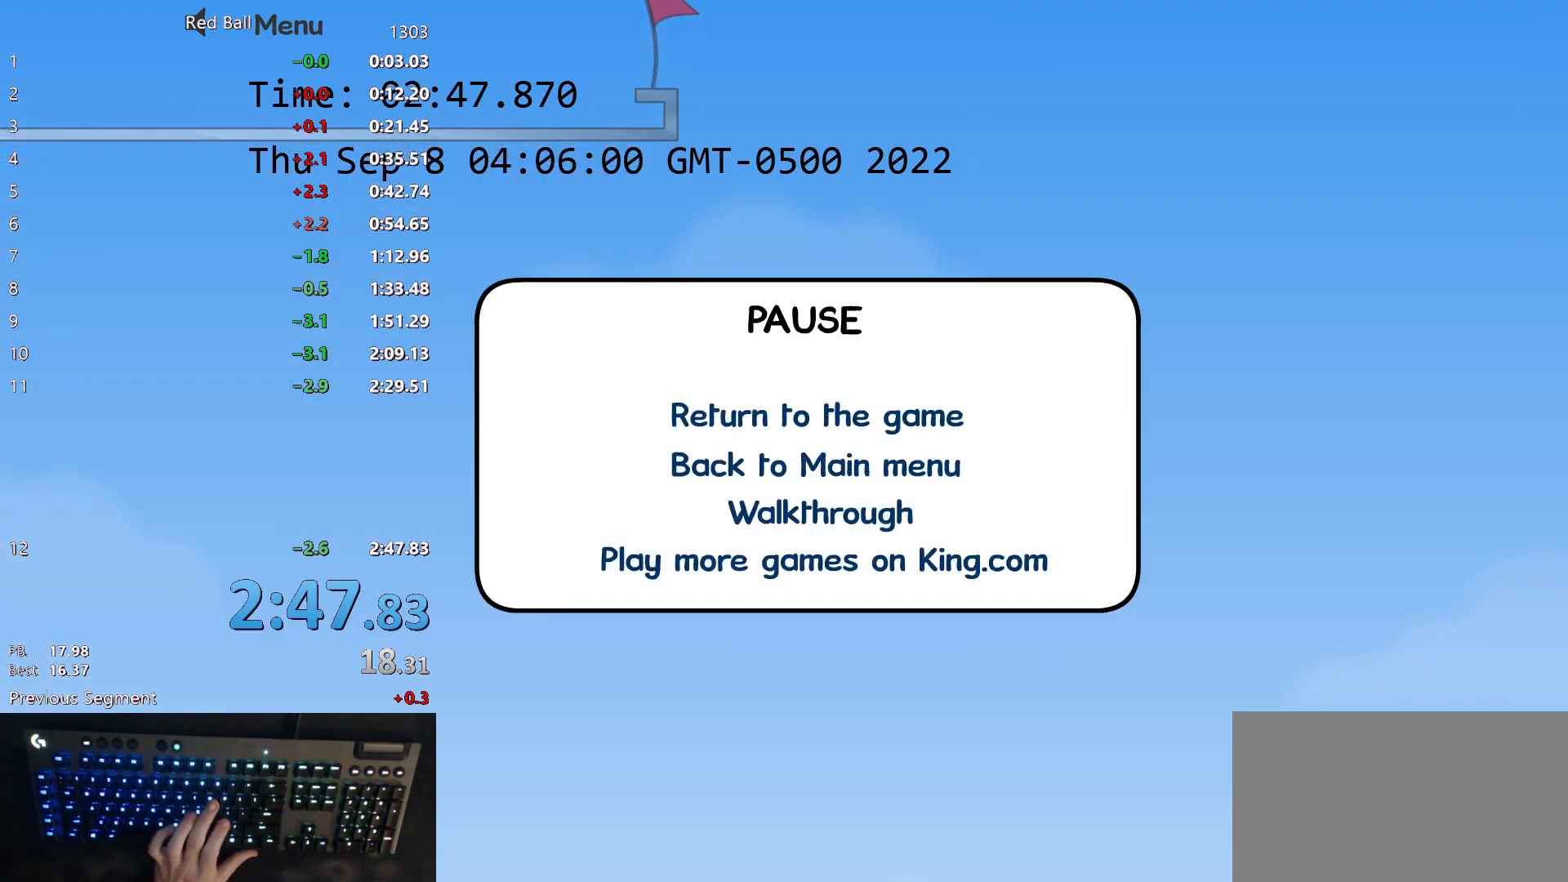
{"keys": [], "events": []}
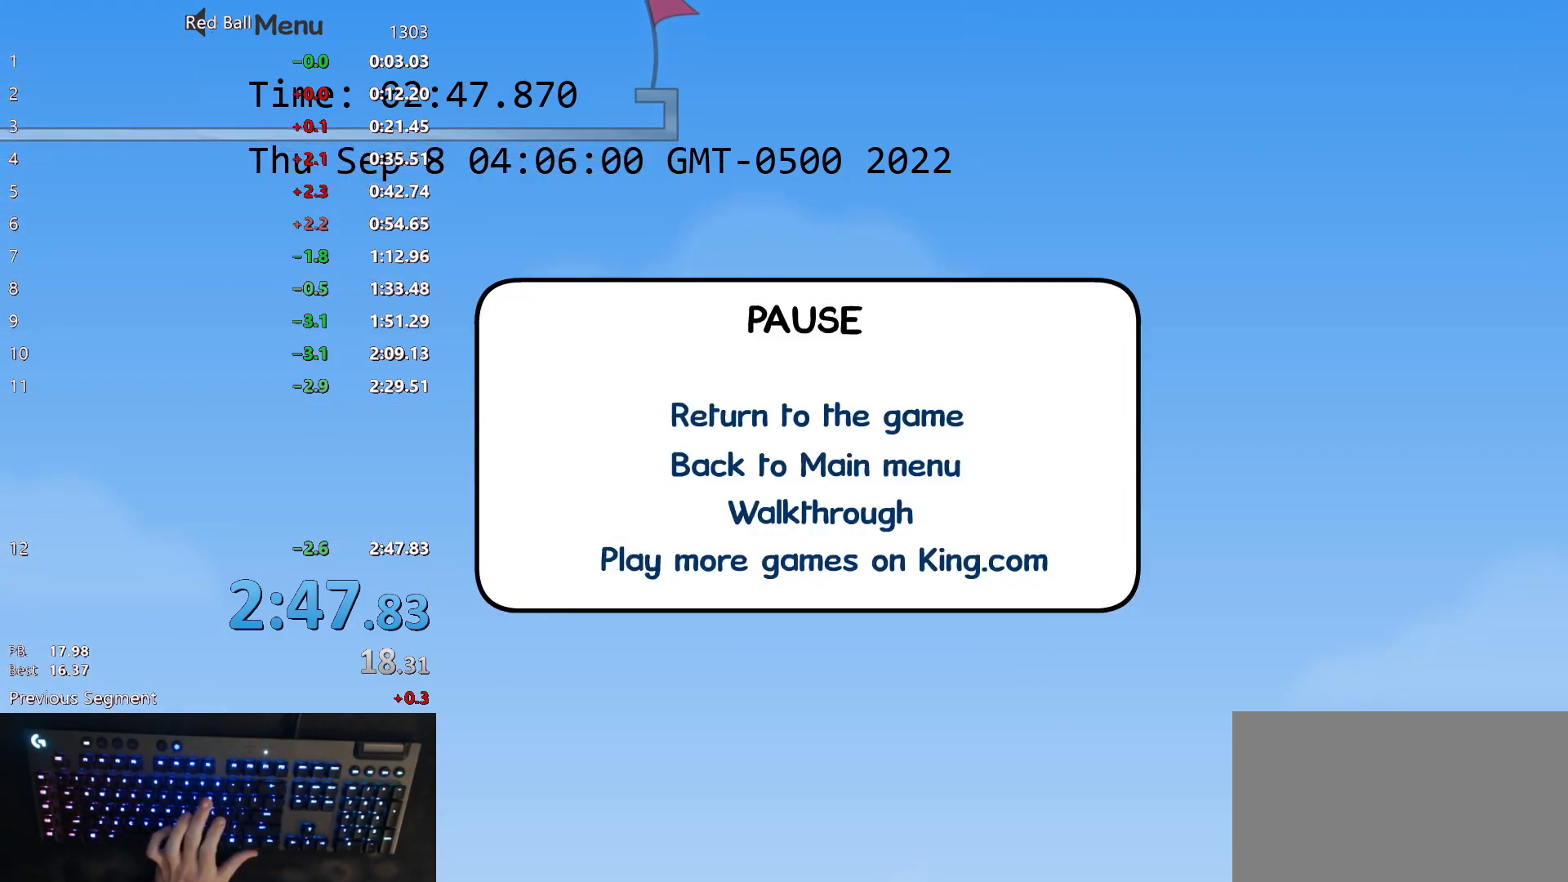
{"keys": [], "events": []}
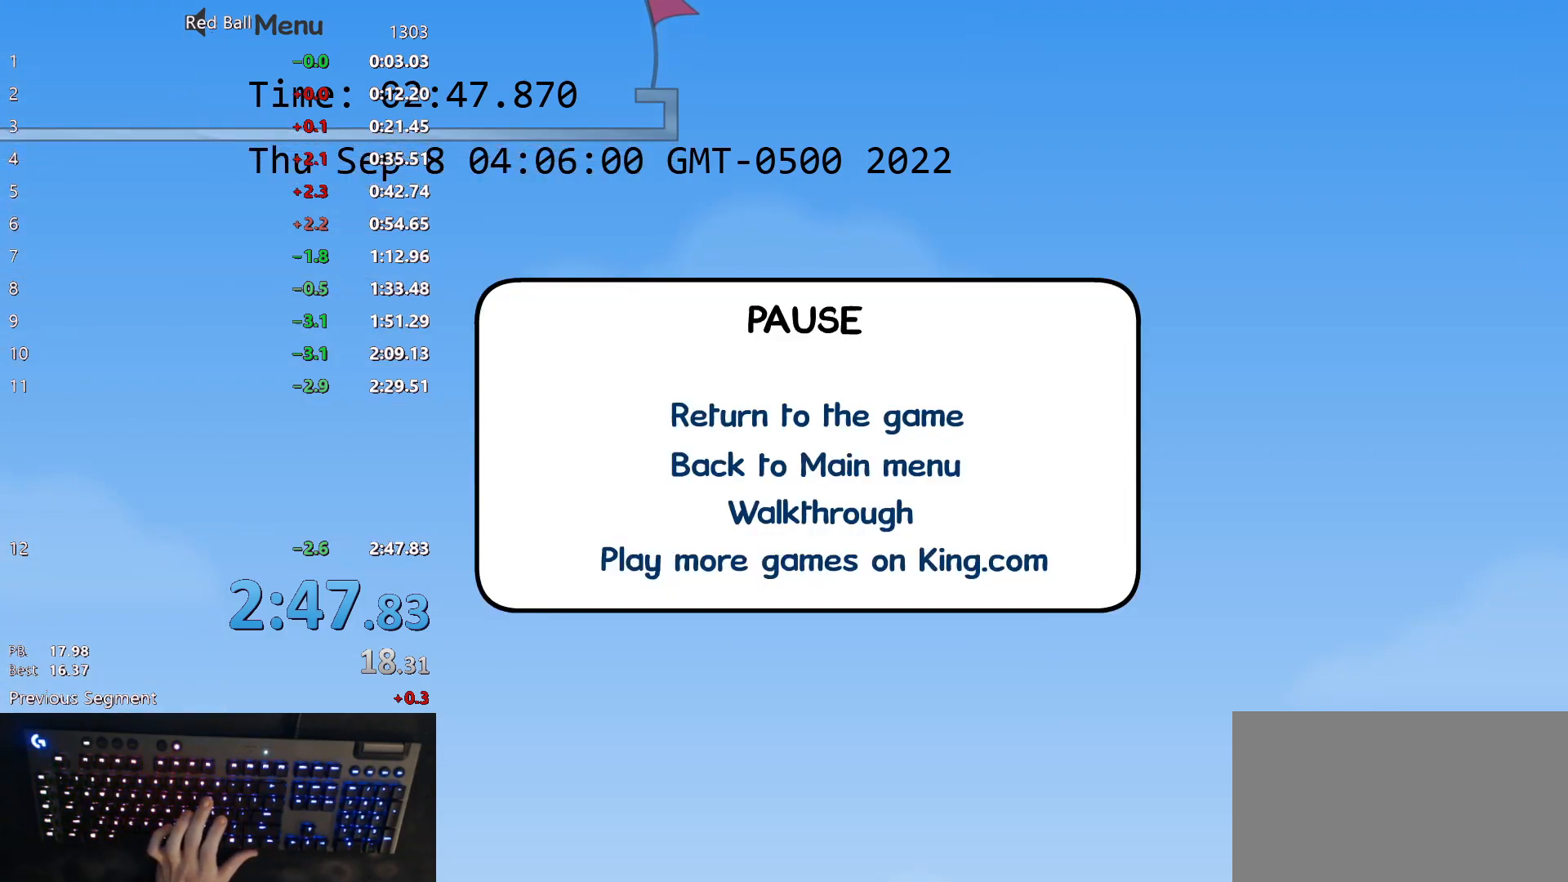
{"keys": [], "events": []}
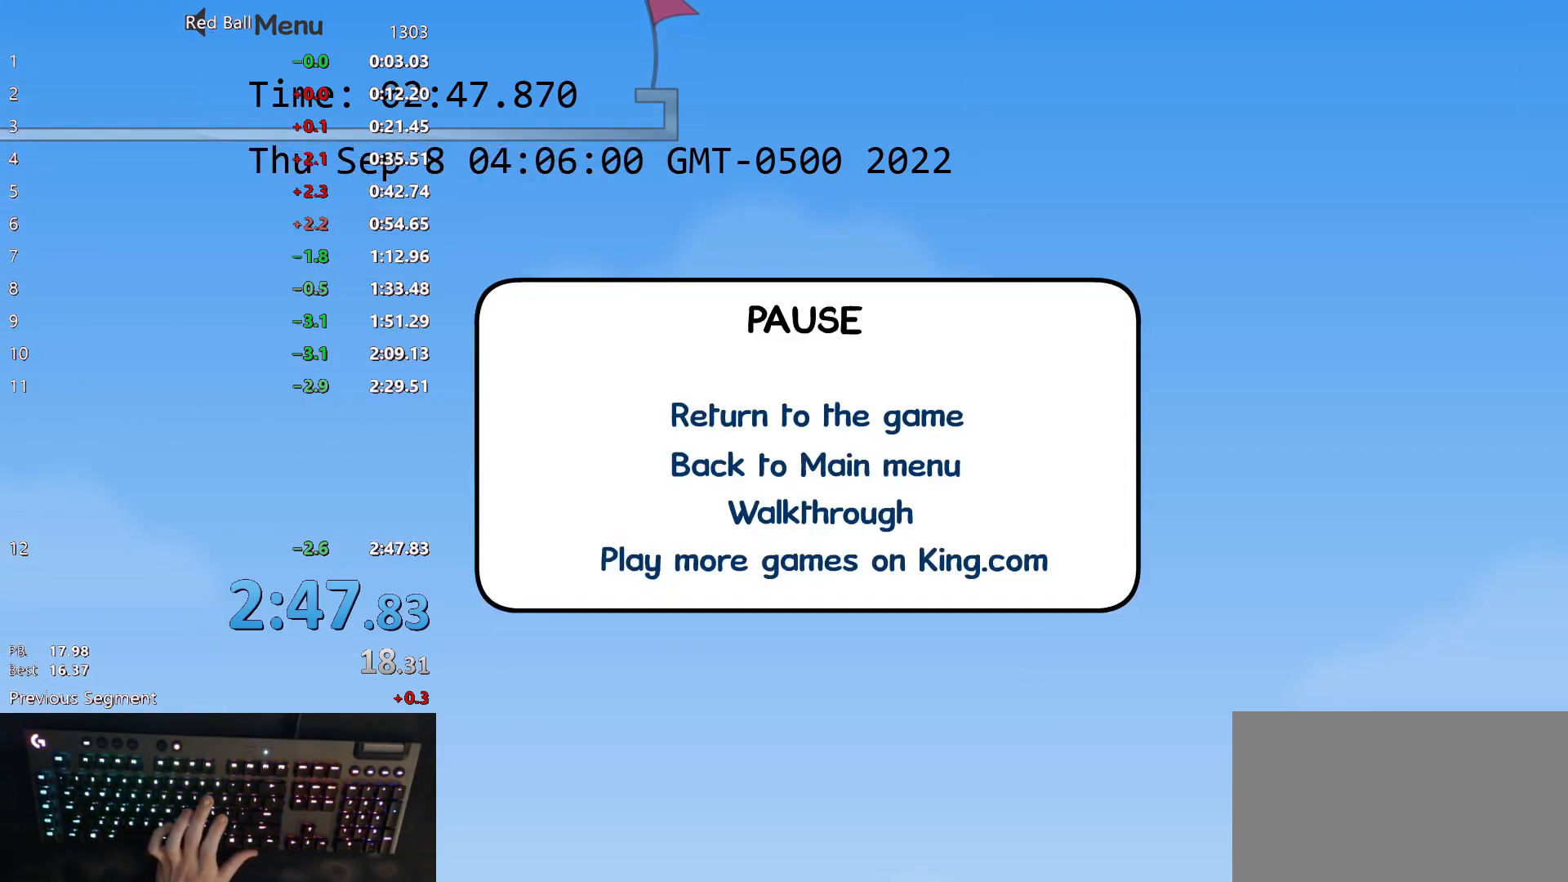
{"keys": [], "events": []}
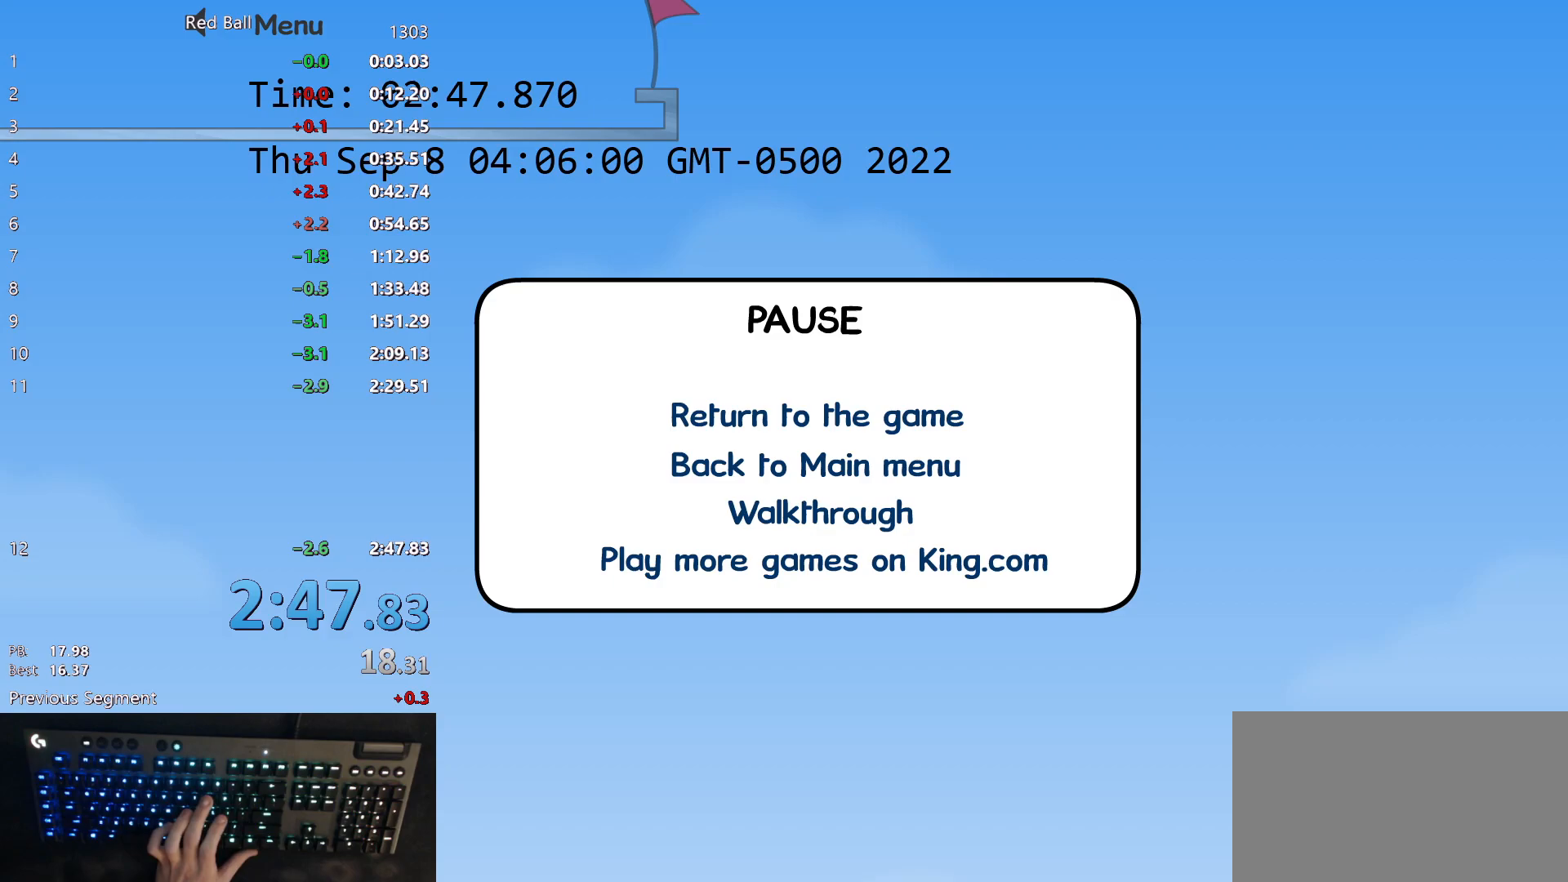
{"keys": [], "events": []}
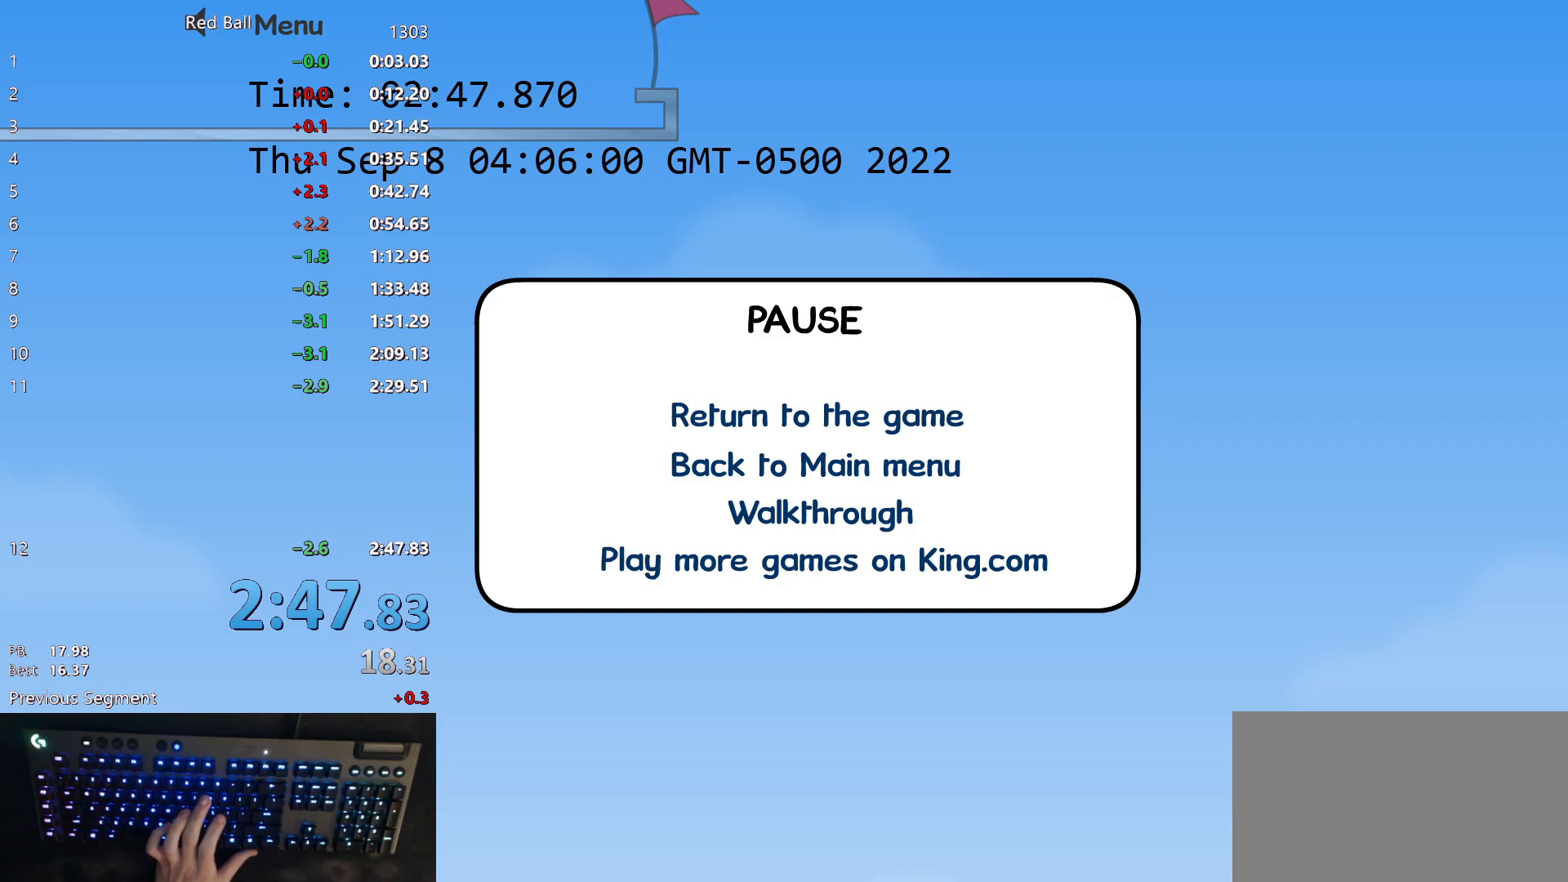
{"keys": [], "events": []}
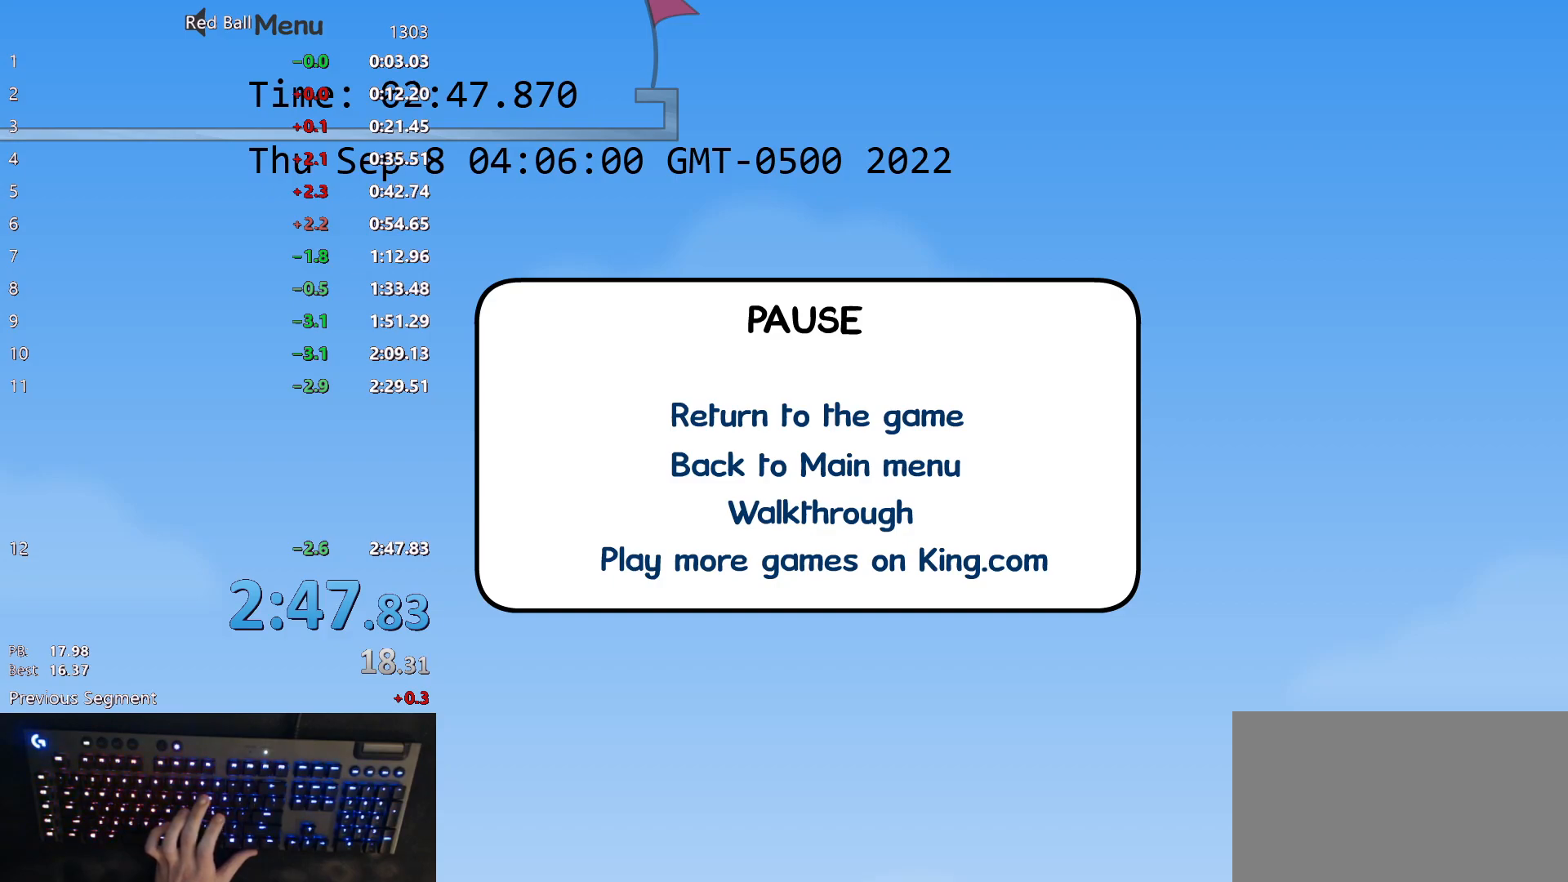
{"keys": [], "events": []}
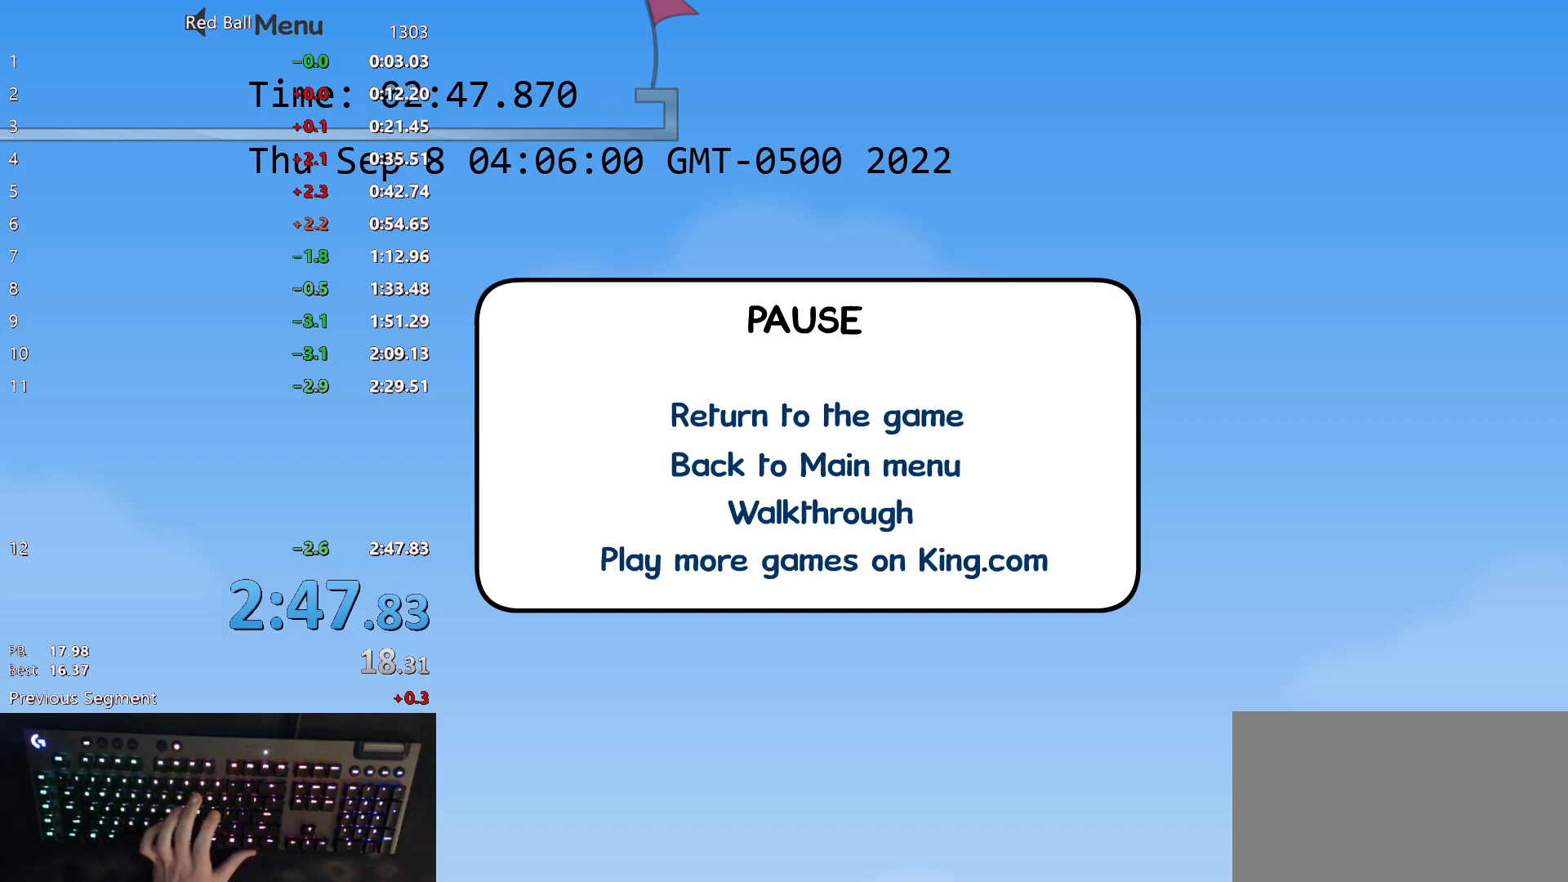
{"keys": [], "events": [[433, "p", "down"], [483, "p", "up"]]}
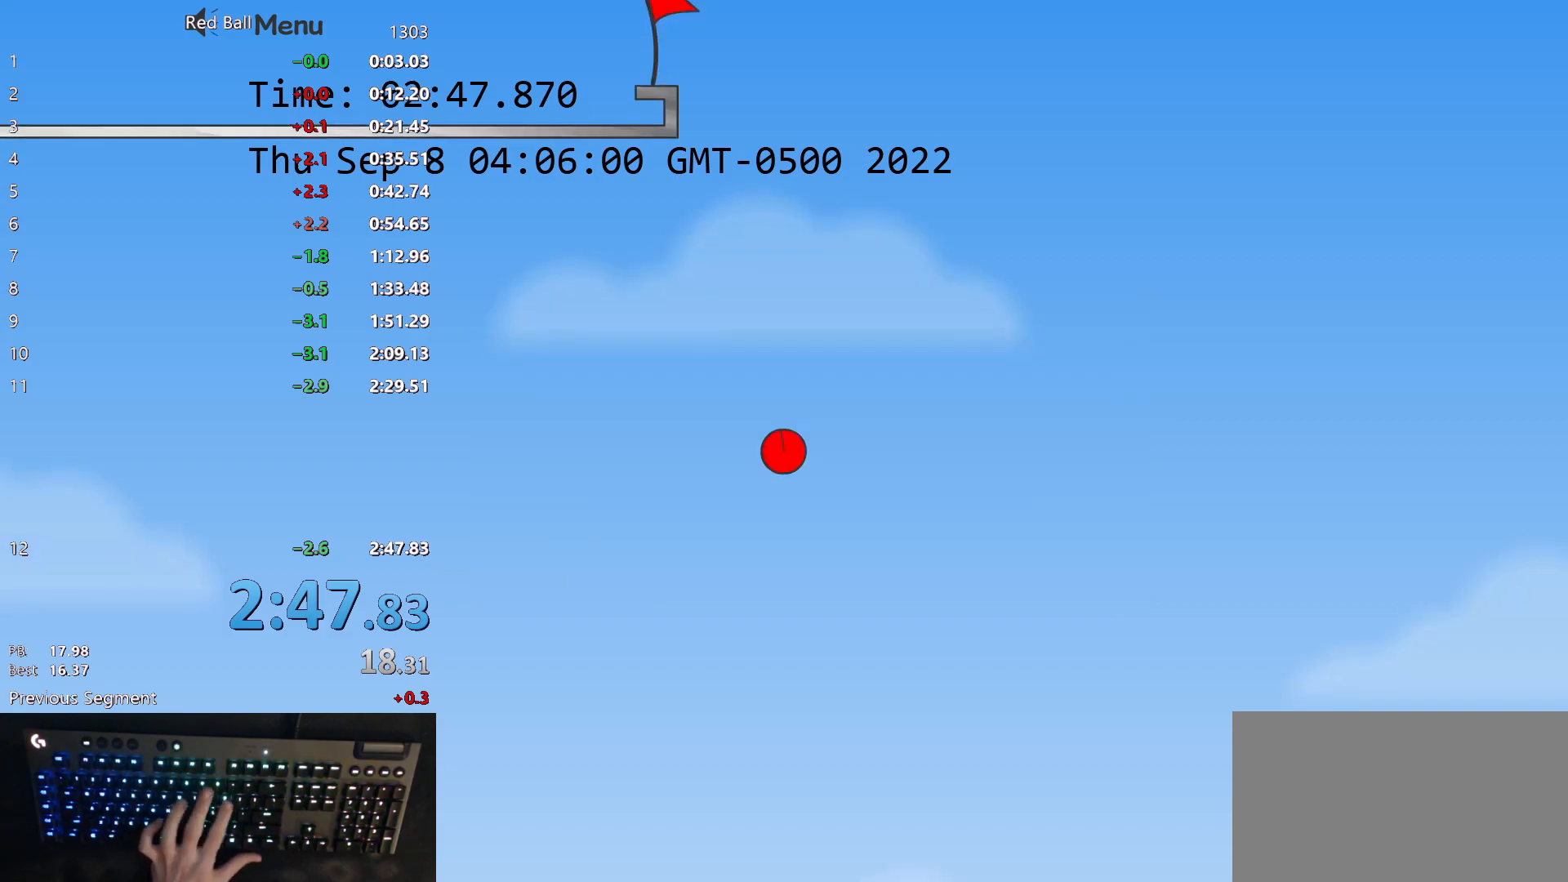
{"keys": [], "events": []}